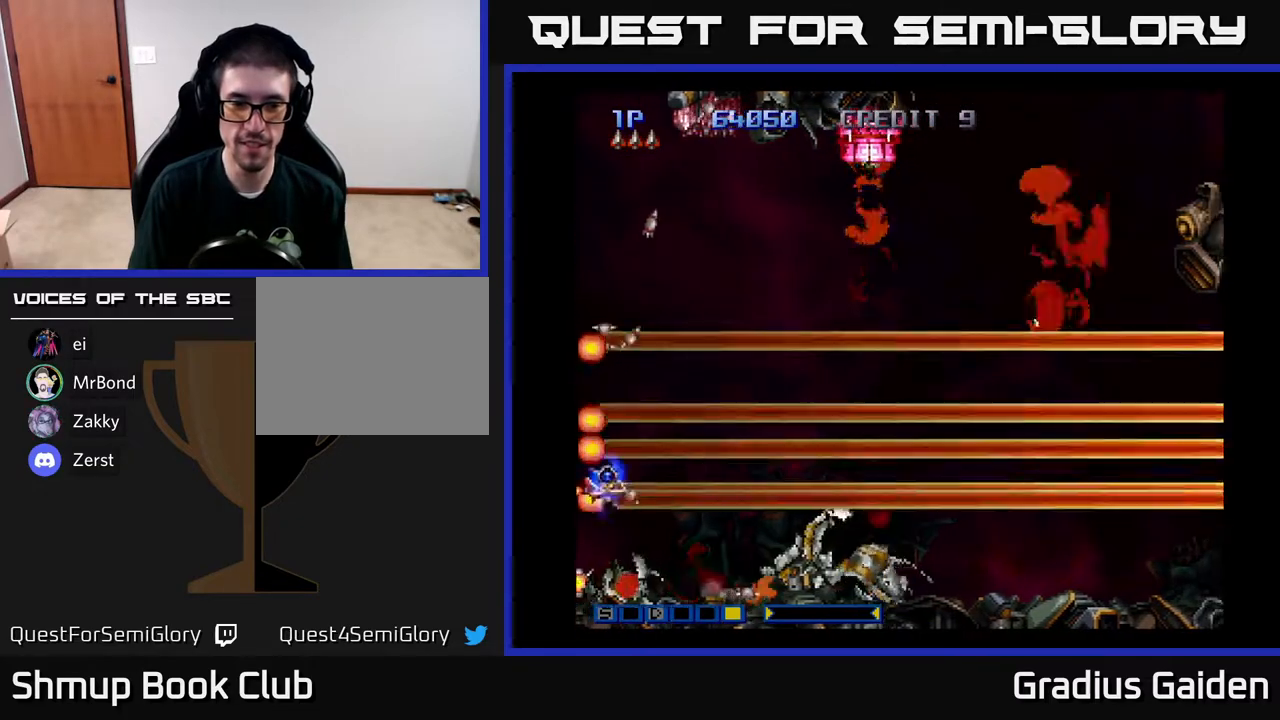
Gameplay with a controller (Xbox layout); each line is a JSON object with the inputs held at the frame after it. "events" lists button and stick changes between this image and that frame as [ms after this image, input, new state], when the widget could be followed in between. Not read: left_stick right_stick.
{"buttons": ["R2", "DPAD_UP"], "events": [[50, "R2", "down"], [133, "DPAD_UP", "up"], [183, "R2", "up"], [233, "R2", "down"], [250, "DPAD_RIGHT", "down"], [317, "DPAD_RIGHT", "up"], [317, "DPAD_UP", "down"], [383, "R2", "up"], [467, "R2", "down"]]}
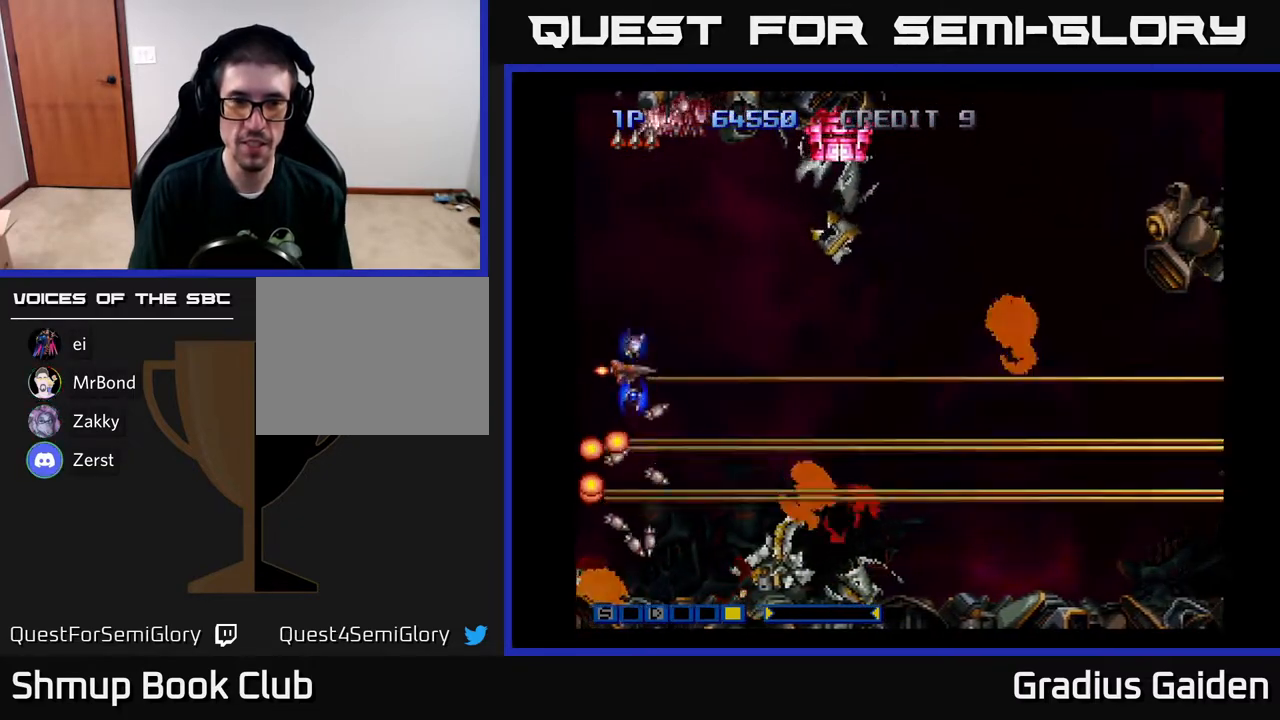
{"buttons": ["R2"], "events": [[83, "R2", "up"], [150, "R2", "down"], [233, "DPAD_LEFT", "down"], [267, "DPAD_LEFT", "up"], [267, "R2", "up"], [483, "DPAD_UP", "up"], [483, "R2", "down"]]}
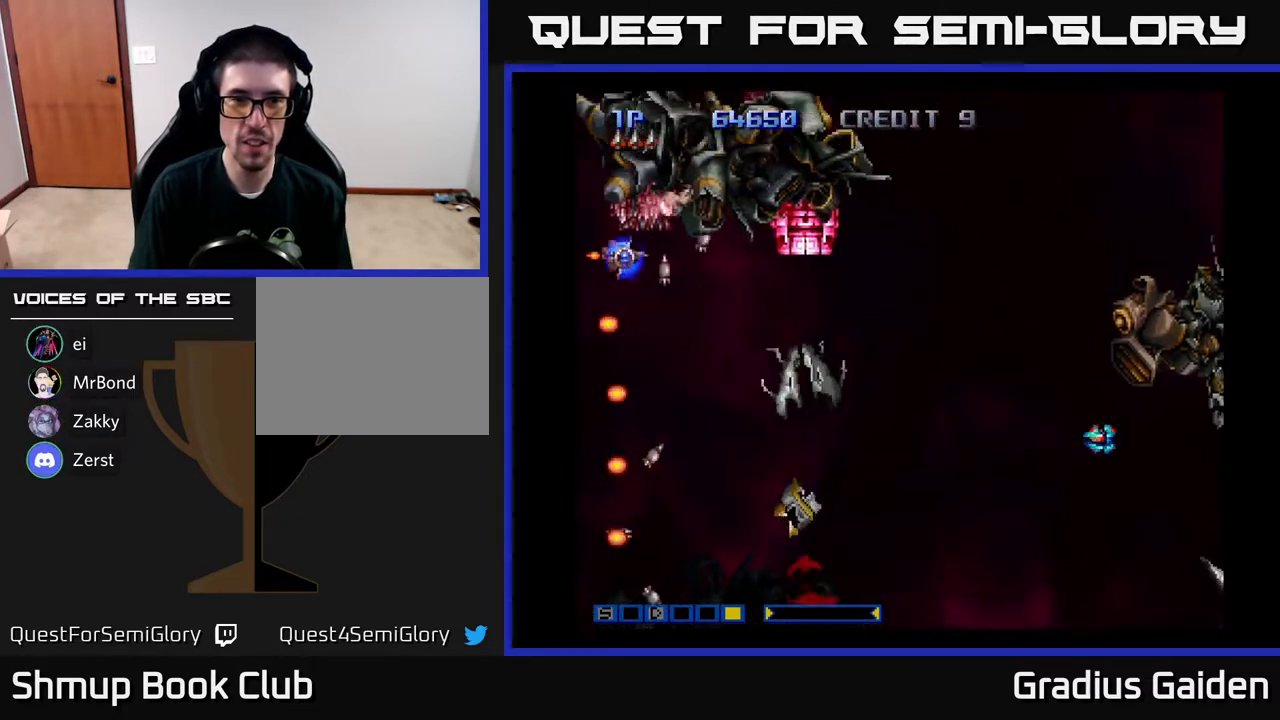
{"buttons": ["R2"], "events": [[100, "R2", "up"], [250, "R2", "down"], [367, "R2", "up"], [450, "R2", "down"]]}
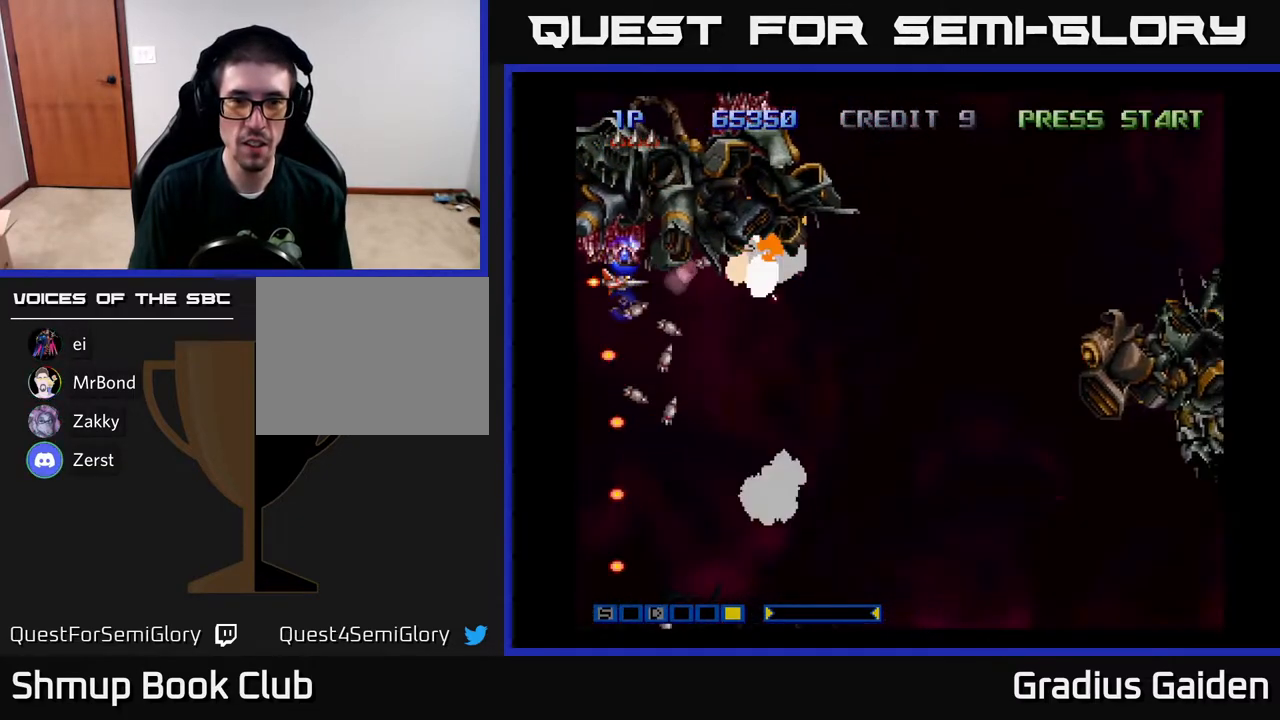
{"buttons": ["R2", "DPAD_DOWN", "DPAD_RIGHT"], "events": [[83, "DPAD_DOWN", "down"], [83, "DPAD_RIGHT", "down"], [83, "R2", "up"], [200, "R2", "down"], [300, "R2", "up"], [400, "R2", "down"]]}
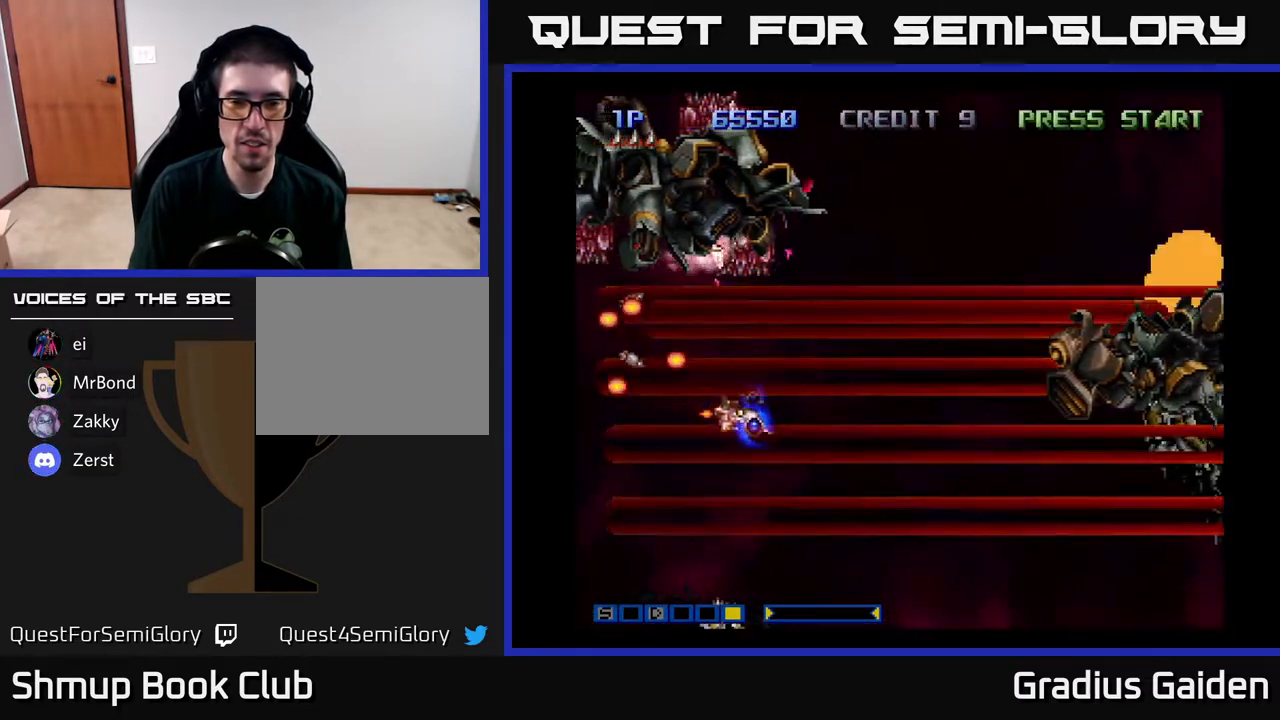
{"buttons": ["DPAD_DOWN", "DPAD_RIGHT"], "events": [[50, "R2", "up"], [267, "R2", "down"], [450, "R2", "up"]]}
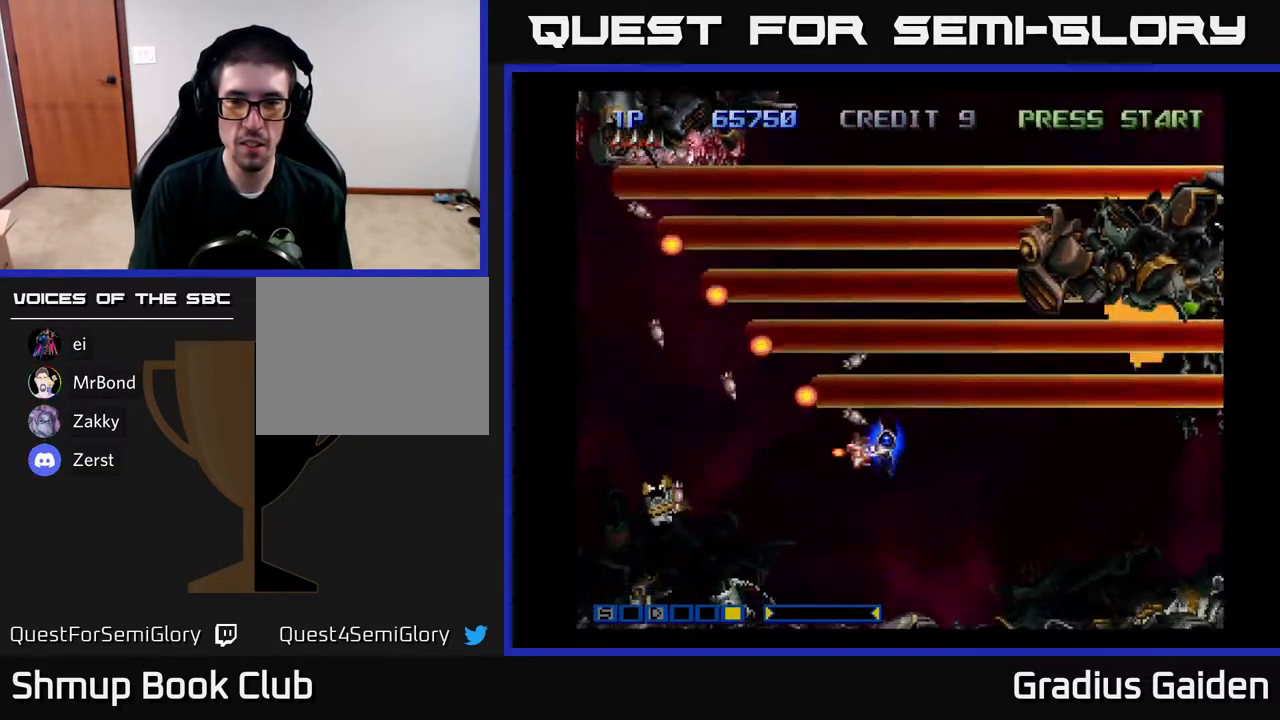
{"buttons": ["R2", "DPAD_RIGHT"], "events": [[50, "R2", "down"], [83, "DPAD_RIGHT", "up"], [167, "R2", "up"], [217, "DPAD_DOWN", "up"], [267, "R2", "down"], [400, "R2", "up"], [433, "DPAD_RIGHT", "down"], [483, "R2", "down"]]}
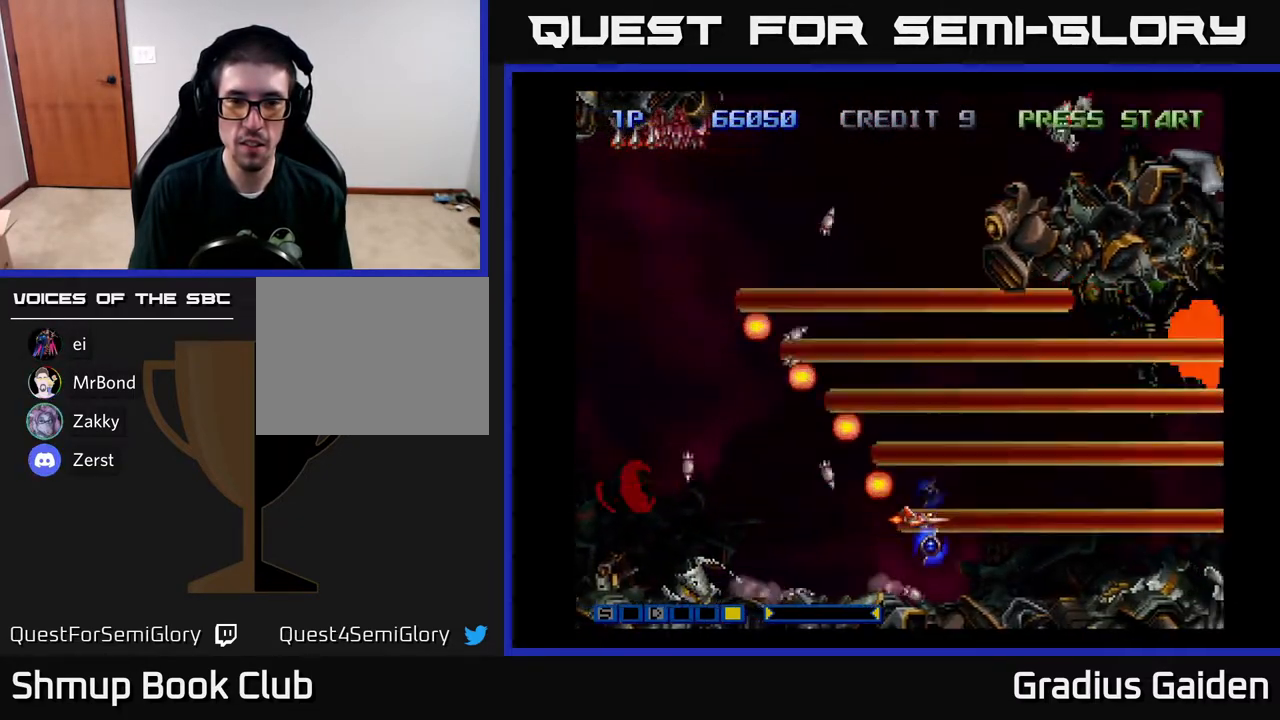
{"buttons": ["R2", "DPAD_UP", "DPAD_LEFT"], "events": [[117, "DPAD_UP", "down"], [117, "R2", "up"], [183, "DPAD_RIGHT", "up"], [217, "R2", "down"], [317, "DPAD_LEFT", "down"], [367, "R2", "up"], [450, "R2", "down"]]}
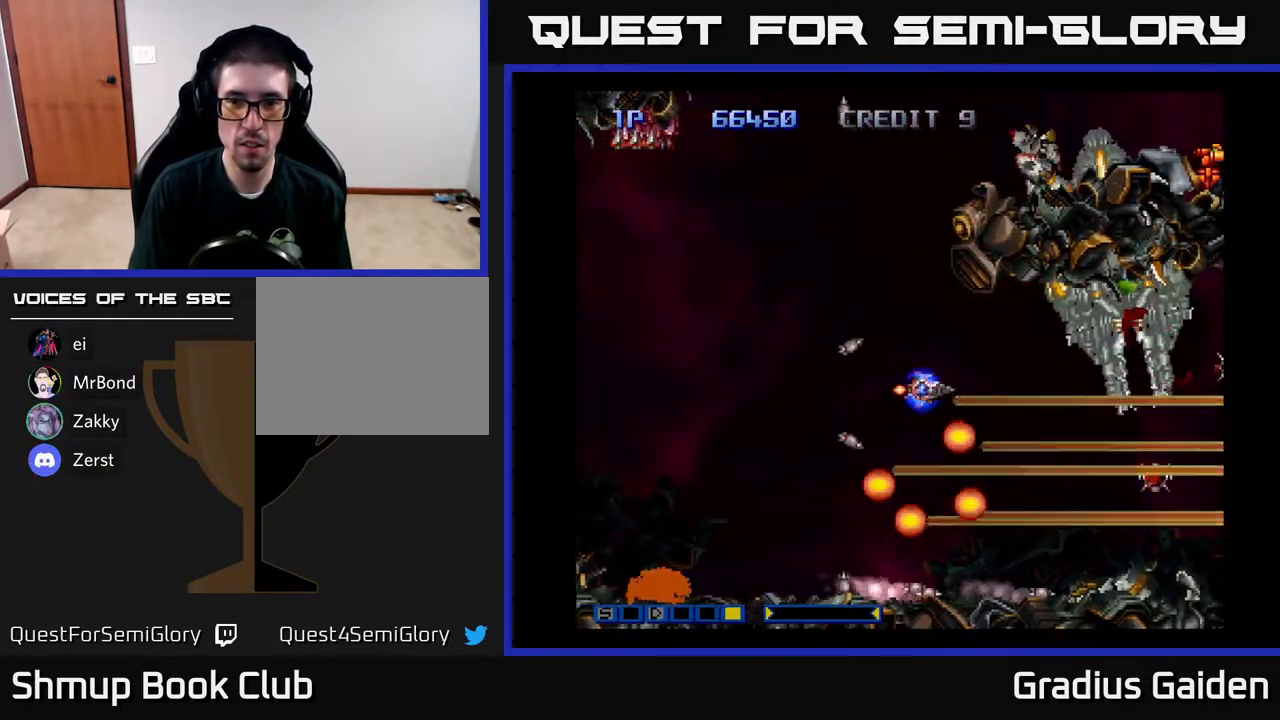
{"buttons": ["R2", "DPAD_UP", "DPAD_LEFT"], "events": [[83, "R2", "up"], [217, "R2", "down"], [283, "DPAD_LEFT", "up"], [317, "R2", "up"], [450, "DPAD_LEFT", "down"], [483, "R2", "down"]]}
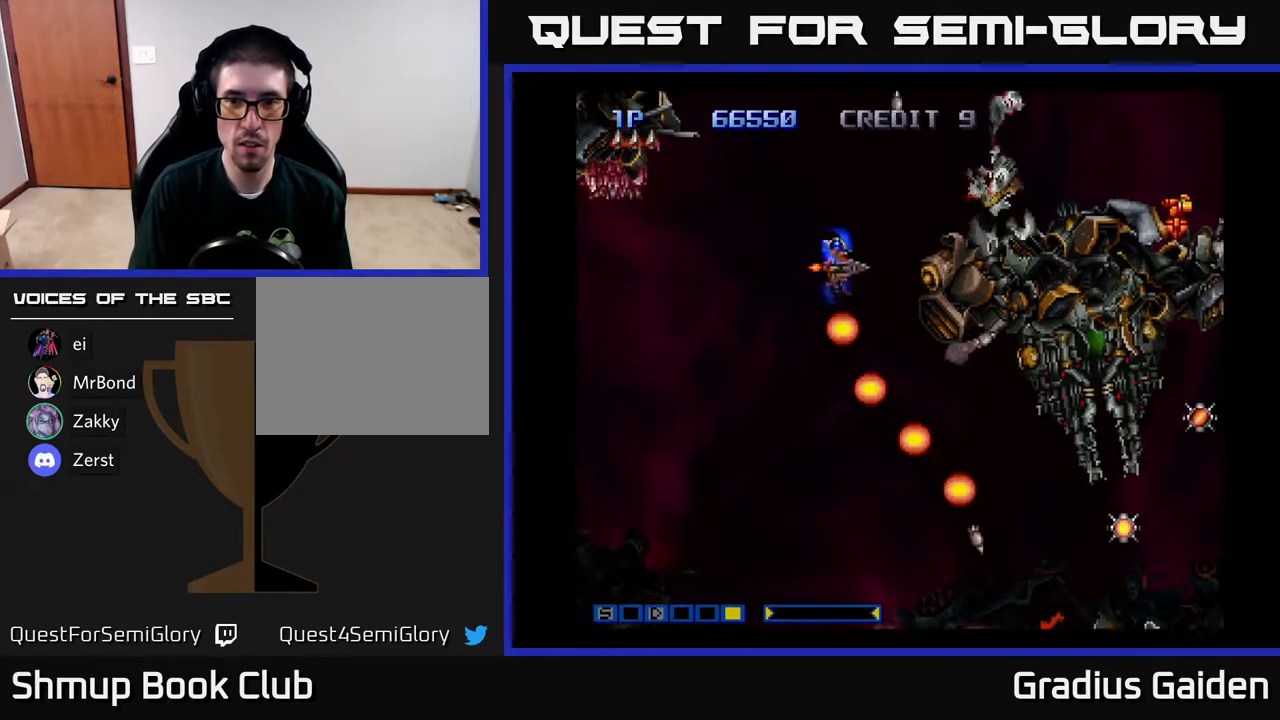
{"buttons": ["R2"], "events": [[67, "DPAD_LEFT", "up"], [133, "R2", "up"], [233, "R2", "down"], [317, "DPAD_UP", "up"], [367, "R2", "up"], [483, "R2", "down"]]}
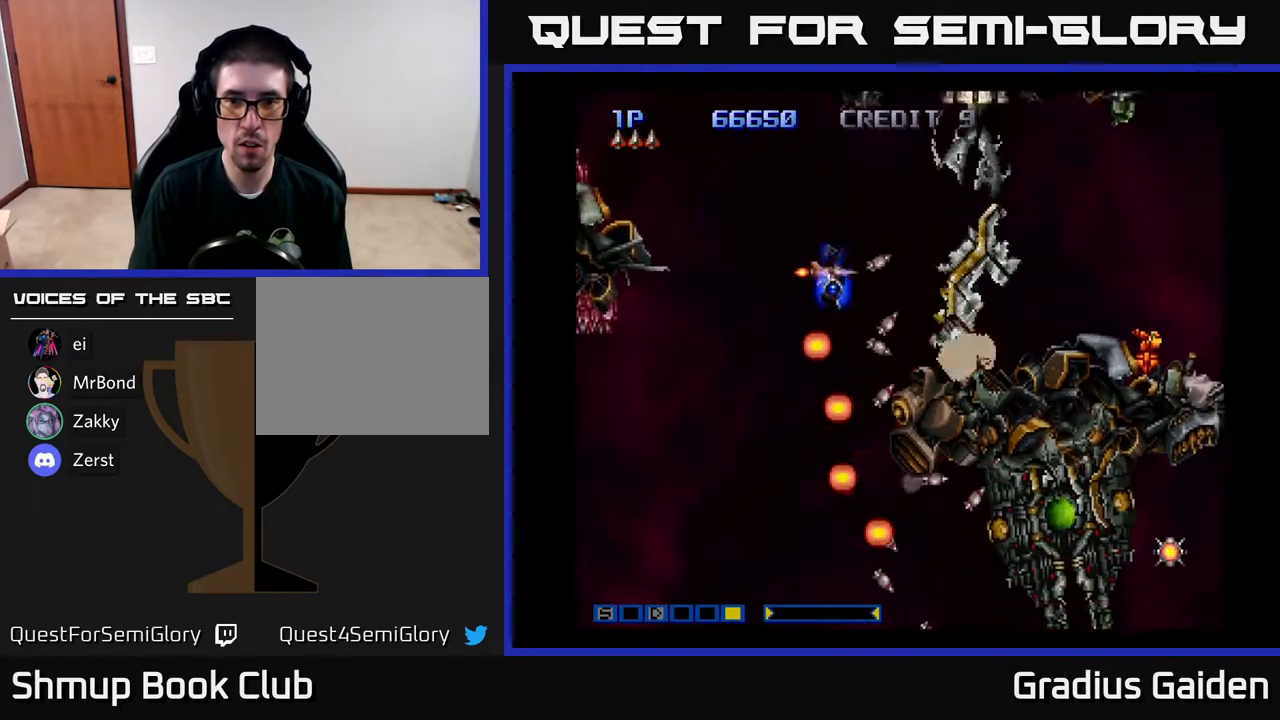
{"buttons": ["R2", "DPAD_UP", "DPAD_LEFT"], "events": [[67, "DPAD_LEFT", "down"], [67, "DPAD_UP", "down"], [100, "R2", "up"], [133, "DPAD_LEFT", "up"], [183, "R2", "down"], [300, "DPAD_LEFT", "down"], [317, "R2", "up"], [417, "R2", "down"]]}
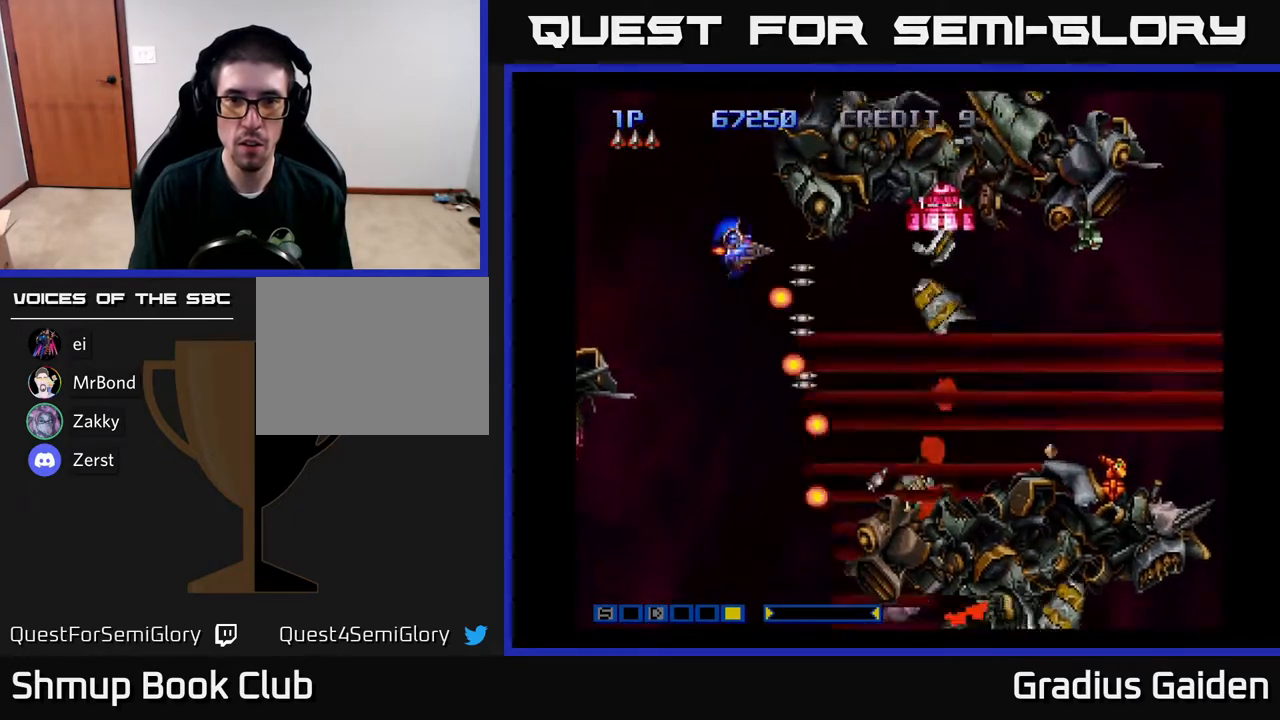
{"buttons": ["DPAD_UP"], "events": [[33, "R2", "up"], [133, "R2", "down"], [150, "DPAD_UP", "up"], [183, "DPAD_LEFT", "up"], [250, "R2", "up"], [317, "DPAD_LEFT", "down"], [333, "R2", "down"], [367, "DPAD_UP", "down"], [400, "DPAD_LEFT", "up"], [450, "R2", "up"]]}
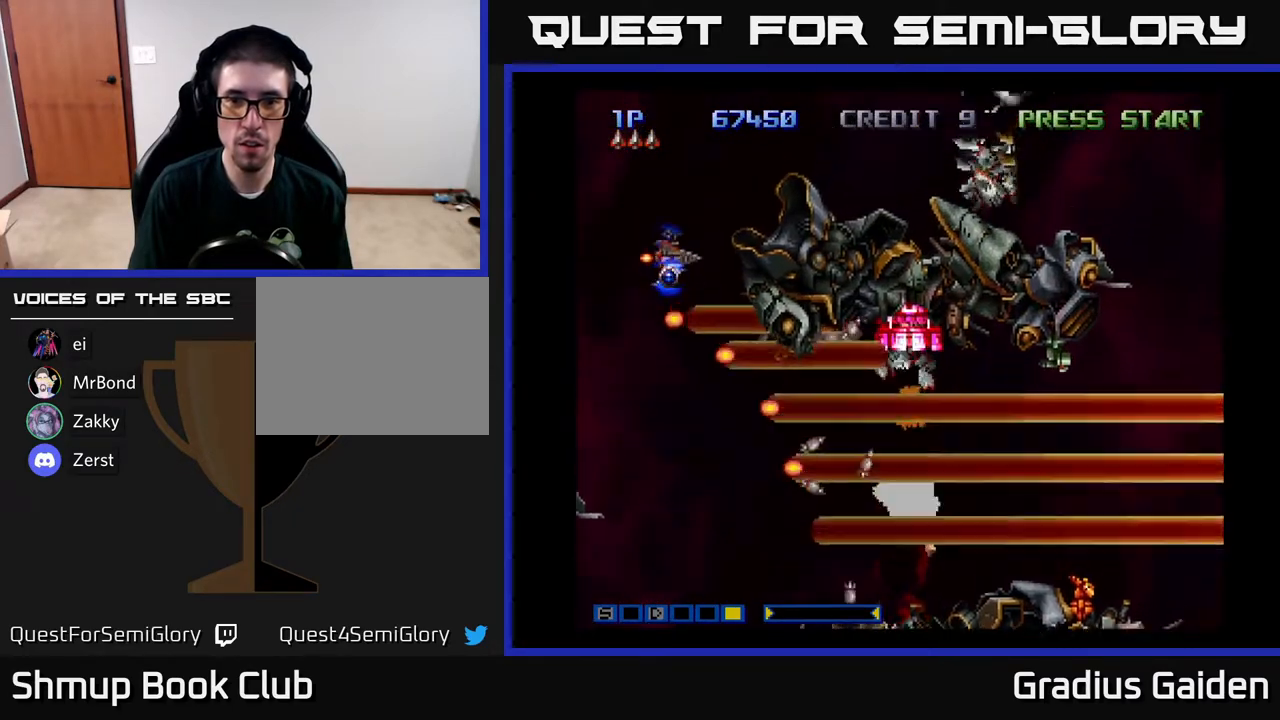
{"buttons": ["R2"], "events": [[17, "R2", "down"], [183, "R2", "up"], [267, "R2", "down"], [283, "DPAD_RIGHT", "down"], [350, "DPAD_RIGHT", "up"], [383, "R2", "up"], [433, "DPAD_UP", "up"], [450, "R2", "down"]]}
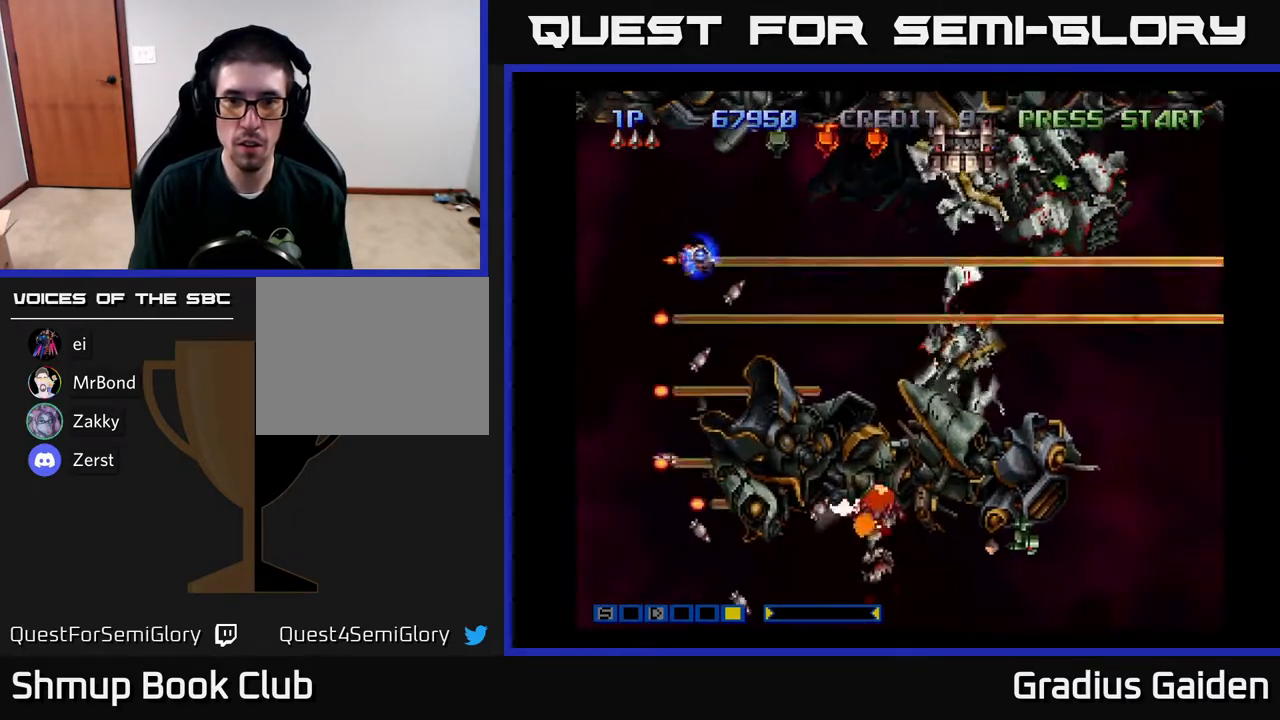
{"buttons": [], "events": [[117, "R2", "up"], [183, "DPAD_UP", "down"], [183, "R2", "down"], [233, "DPAD_LEFT", "down"], [317, "R2", "up"], [350, "DPAD_UP", "up"], [383, "DPAD_LEFT", "up"]]}
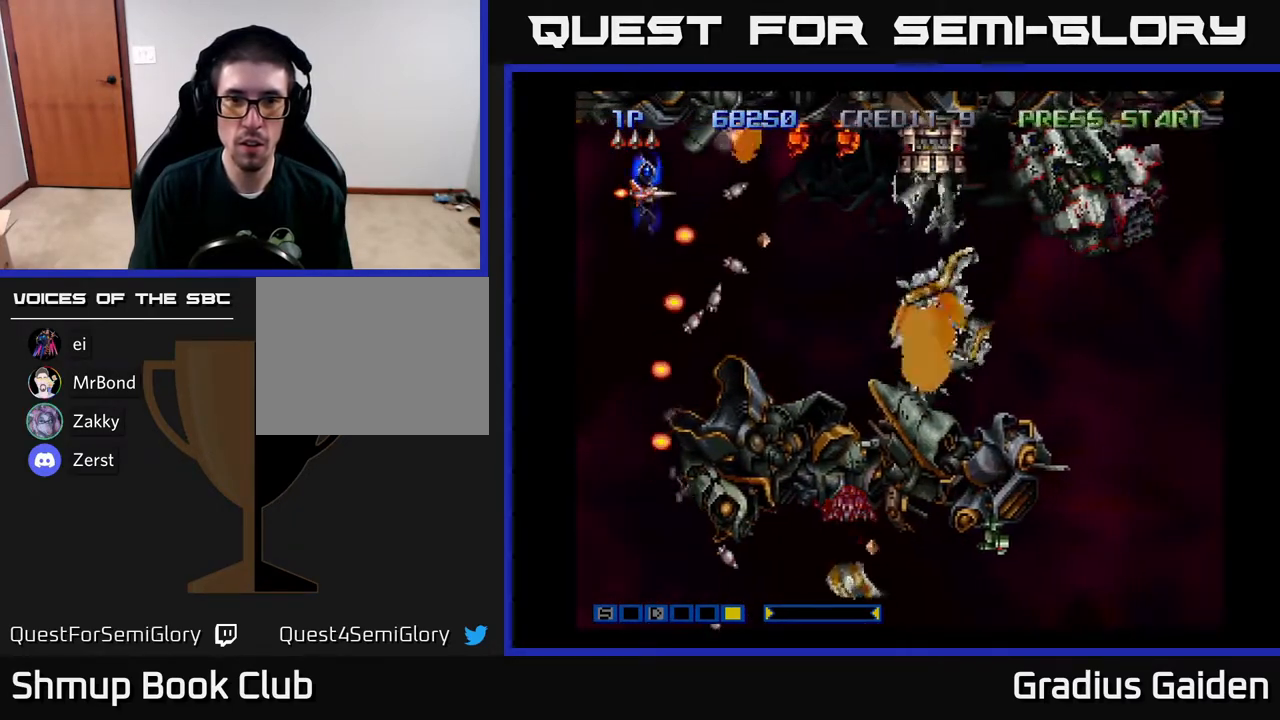
{"buttons": ["R2", "DPAD_RIGHT"], "events": [[50, "DPAD_UP", "down"], [83, "R2", "down"], [117, "DPAD_UP", "up"], [233, "R2", "up"], [283, "R2", "down"], [367, "DPAD_RIGHT", "down"], [433, "R2", "up"], [500, "R2", "down"]]}
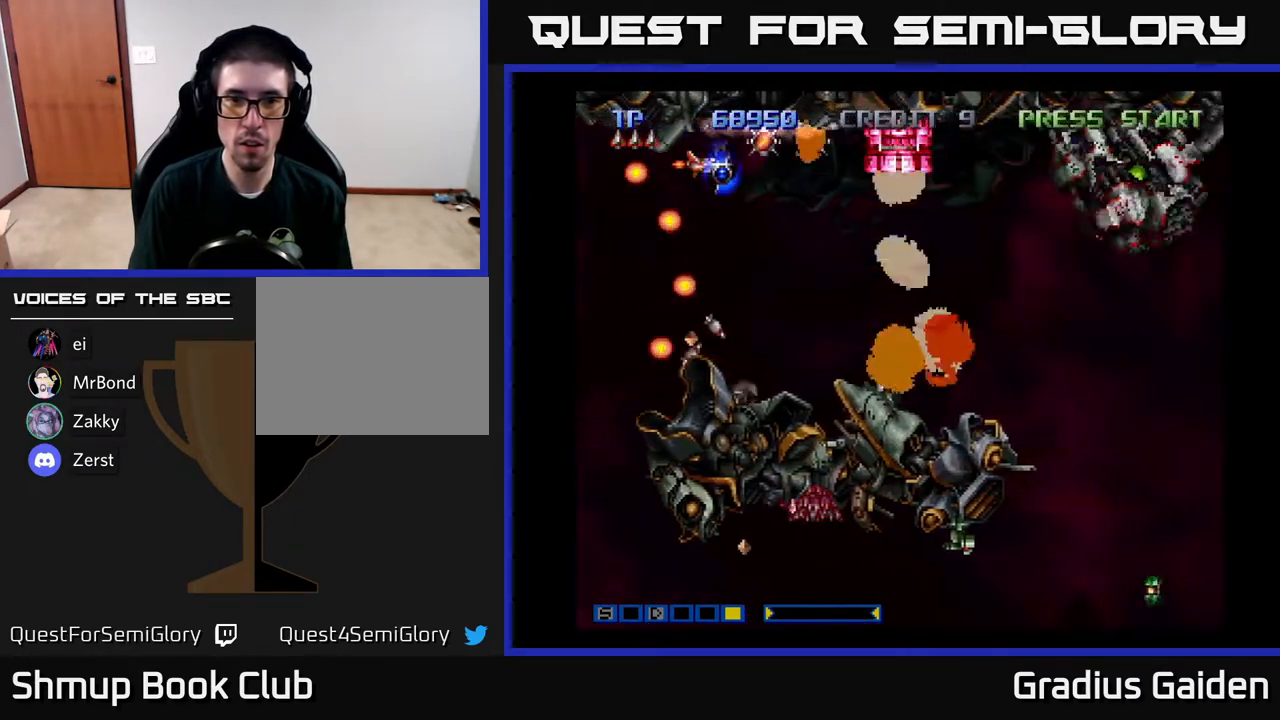
{"buttons": ["DPAD_DOWN"], "events": [[33, "DPAD_RIGHT", "up"], [117, "R2", "up"], [183, "DPAD_UP", "down"], [200, "R2", "down"], [217, "DPAD_RIGHT", "down"], [283, "DPAD_UP", "up"], [333, "R2", "up"], [383, "DPAD_DOWN", "down"], [383, "DPAD_RIGHT", "up"], [383, "R2", "down"], [483, "R2", "up"]]}
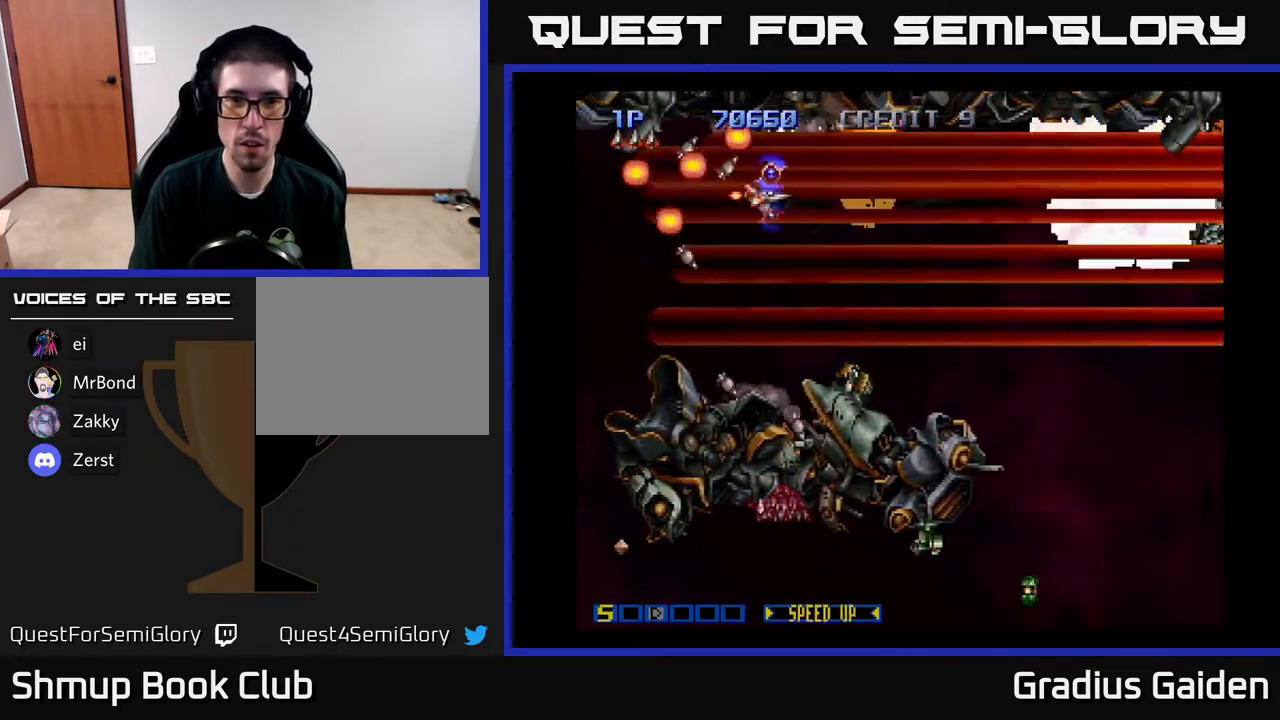
{"buttons": ["R2", "DPAD_UP"], "events": [[17, "DPAD_LEFT", "down"], [67, "R2", "down"], [183, "DPAD_LEFT", "up"], [217, "R2", "up"], [283, "R2", "down"], [350, "DPAD_DOWN", "up"], [350, "DPAD_LEFT", "down"], [400, "DPAD_UP", "down"], [400, "R2", "up"], [433, "DPAD_LEFT", "up"], [467, "R2", "down"]]}
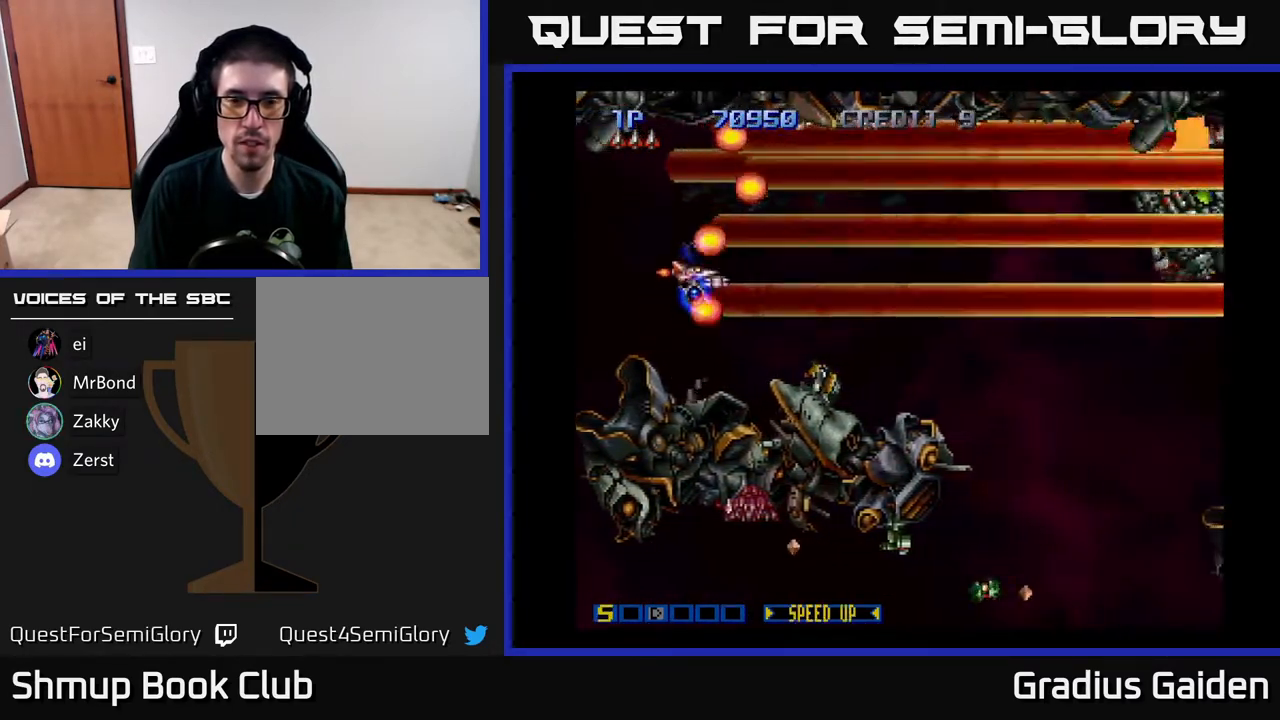
{"buttons": ["DPAD_DOWN"], "events": [[67, "DPAD_RIGHT", "down"], [117, "R2", "up"], [167, "R2", "down"], [200, "DPAD_RIGHT", "up"], [300, "R2", "up"], [367, "R2", "down"], [383, "DPAD_UP", "up"], [417, "DPAD_DOWN", "down"], [500, "R2", "up"]]}
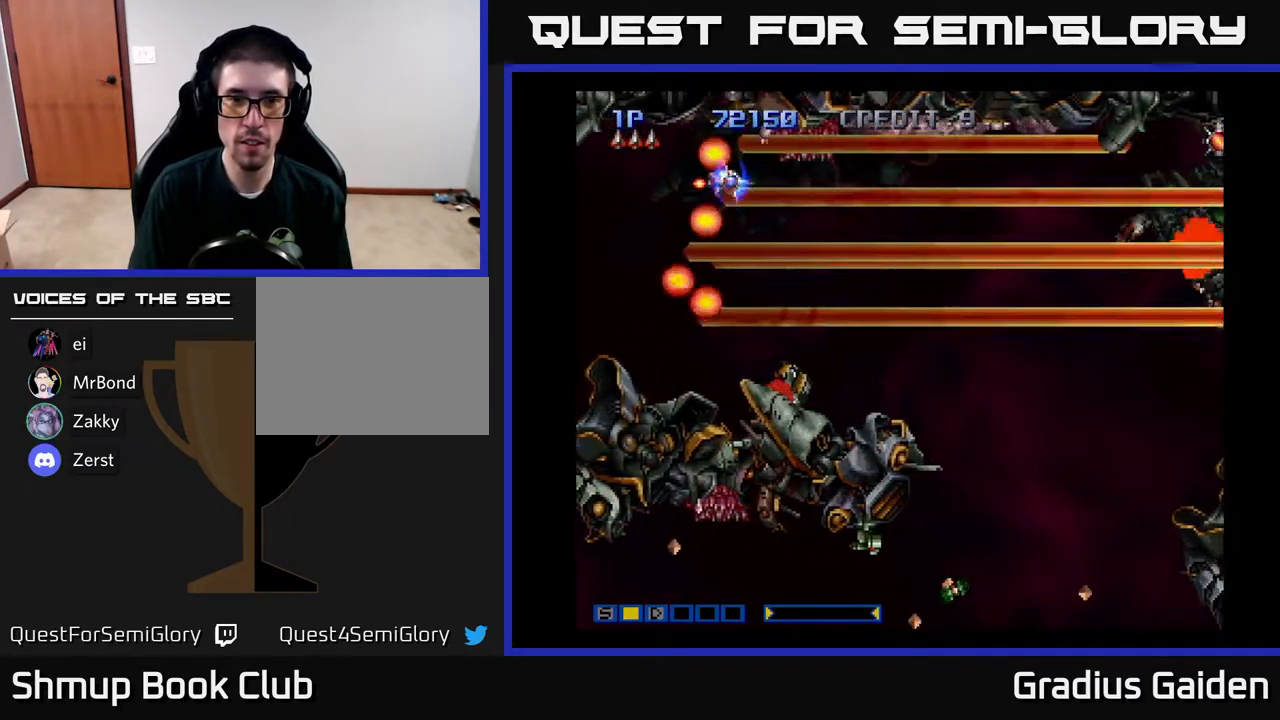
{"buttons": ["R2", "DPAD_DOWN", "DPAD_RIGHT"], "events": [[83, "R2", "down"], [150, "DPAD_RIGHT", "down"], [200, "R2", "up"], [233, "DPAD_DOWN", "up"], [267, "R2", "down"], [417, "R2", "up"], [483, "R2", "down"], [500, "DPAD_DOWN", "down"]]}
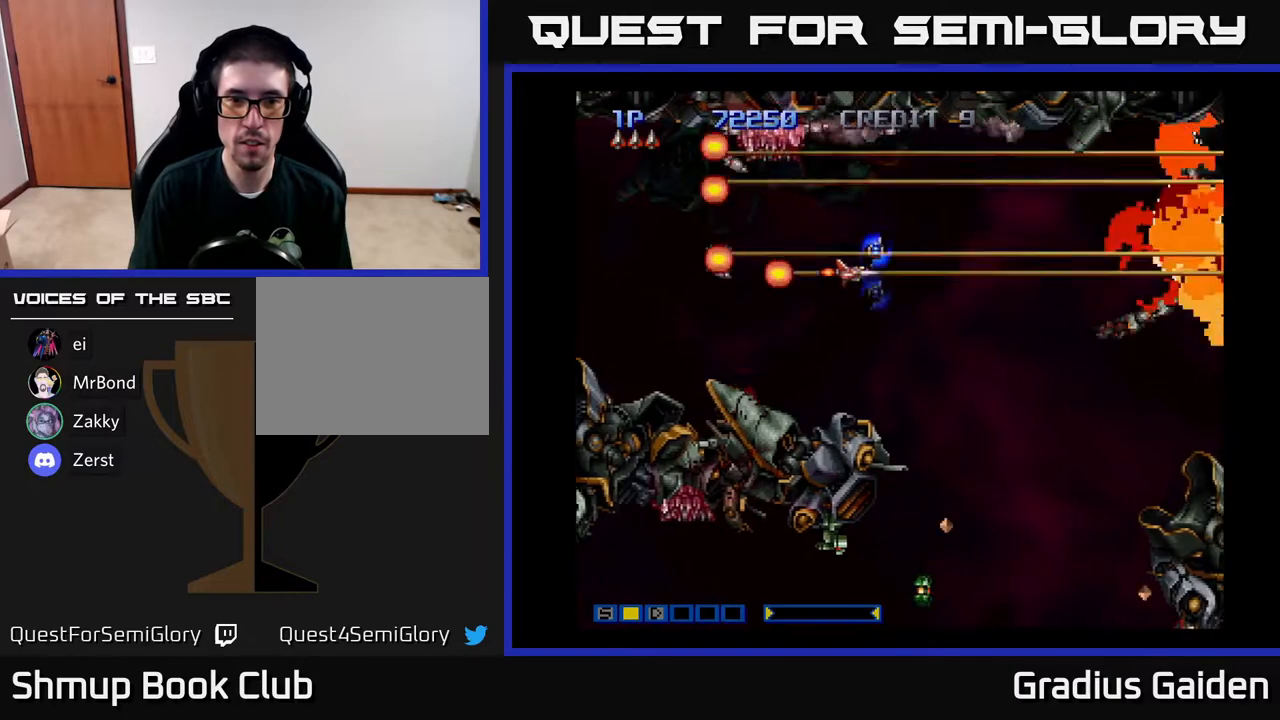
{"buttons": ["R2", "DPAD_LEFT"], "events": [[100, "R2", "up"], [167, "R2", "down"], [250, "DPAD_DOWN", "up"], [300, "DPAD_RIGHT", "up"], [317, "R2", "up"], [350, "DPAD_UP", "down"], [383, "R2", "down"], [500, "DPAD_LEFT", "down"], [500, "DPAD_UP", "up"]]}
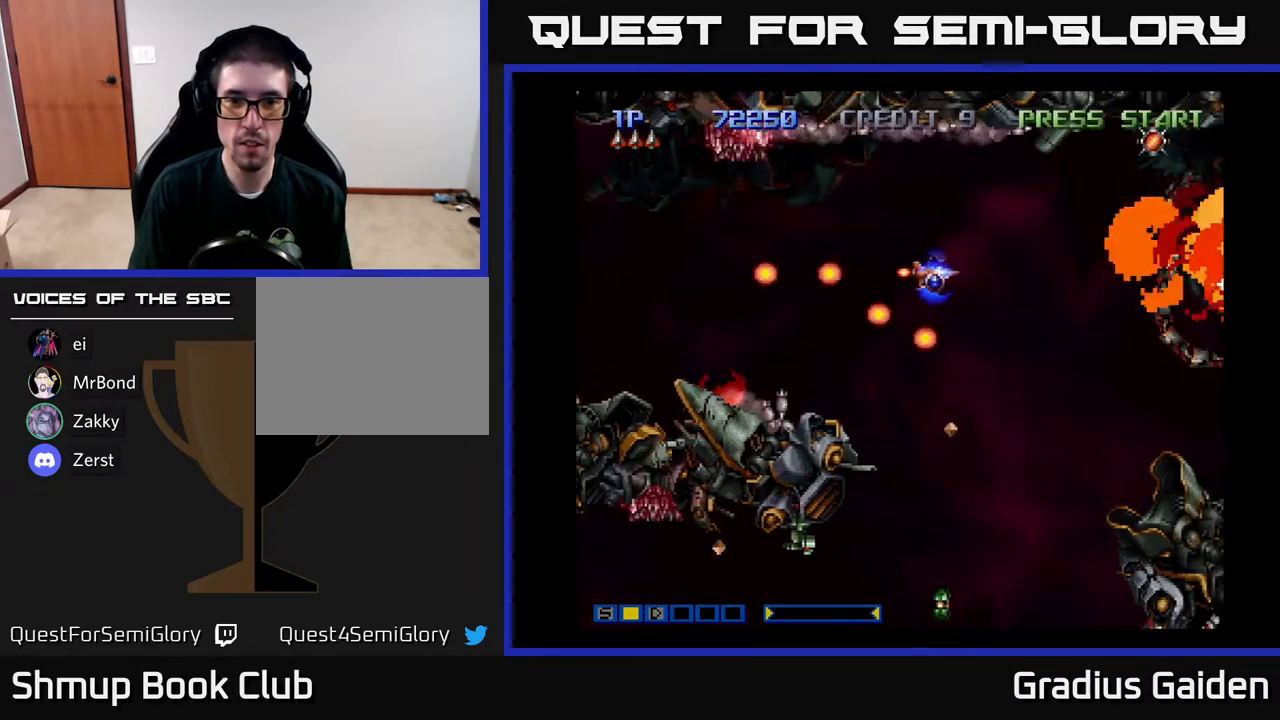
{"buttons": ["DPAD_DOWN"], "events": [[17, "R2", "up"], [83, "R2", "down"], [117, "DPAD_DOWN", "down"], [167, "DPAD_LEFT", "up"], [250, "R2", "up"], [283, "R2", "down"], [417, "R2", "up"]]}
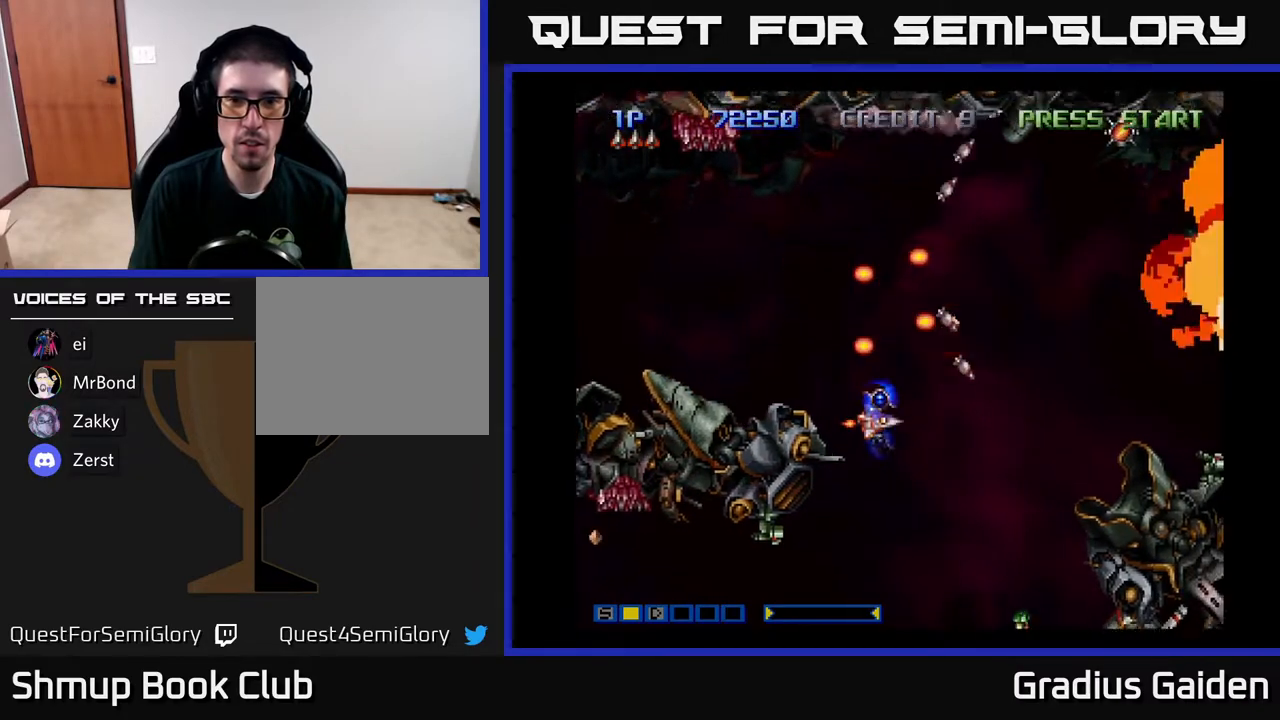
{"buttons": ["R2", "DPAD_DOWN"], "events": [[17, "R2", "down"], [150, "R2", "up"], [417, "R2", "down"]]}
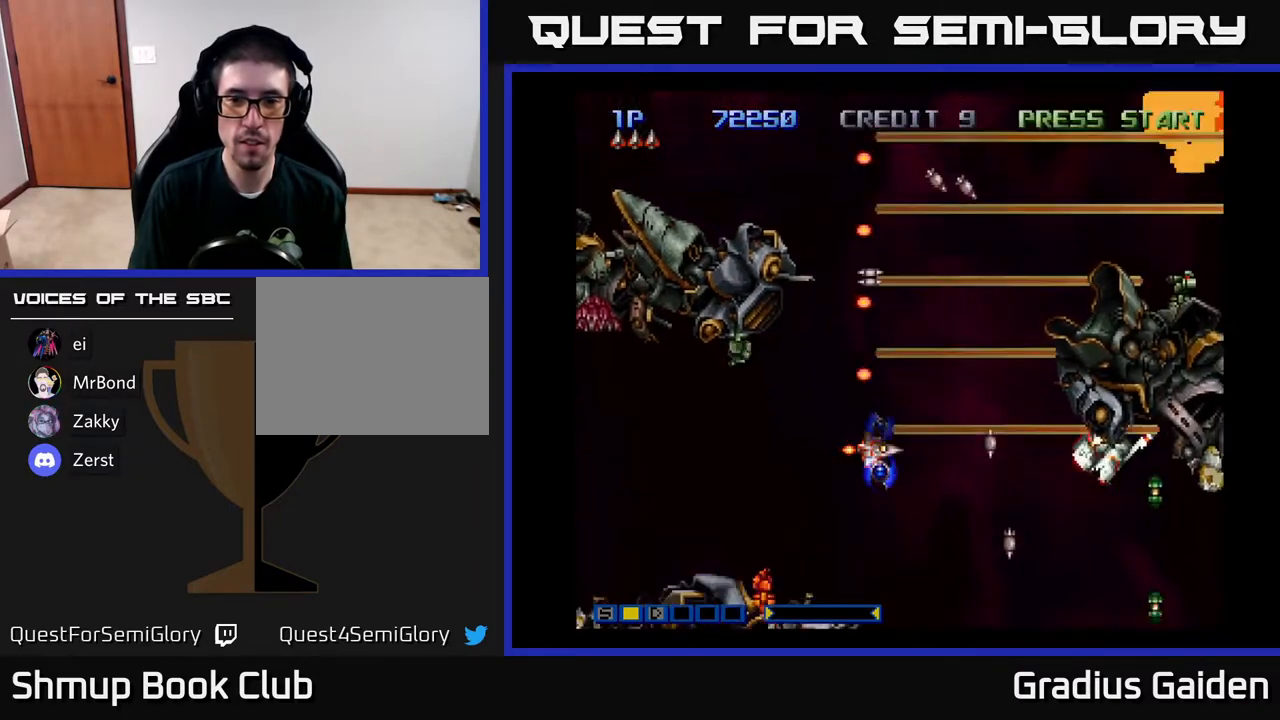
{"buttons": ["DPAD_LEFT"], "events": [[67, "R2", "up"], [83, "DPAD_LEFT", "down"], [100, "DPAD_DOWN", "up"], [133, "R2", "down"], [183, "DPAD_UP", "down"], [267, "R2", "up"], [383, "R2", "down"], [433, "DPAD_UP", "up"], [483, "R2", "up"]]}
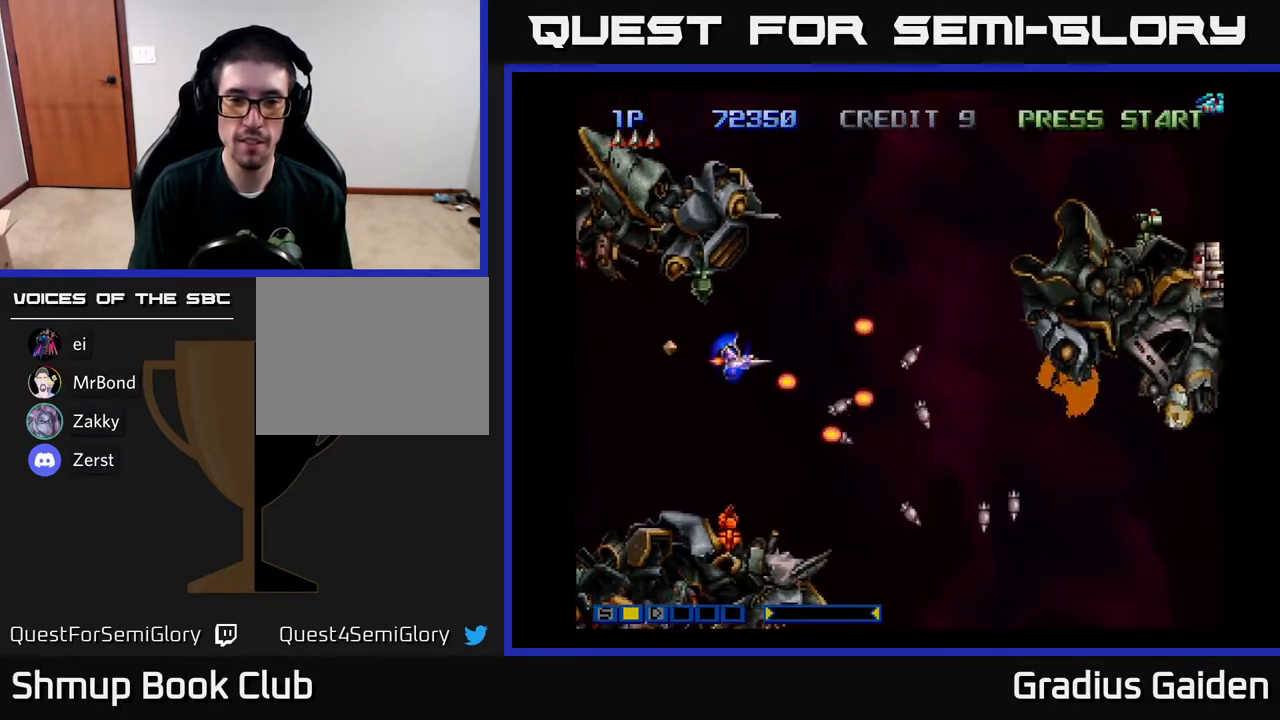
{"buttons": ["DPAD_UP"]}
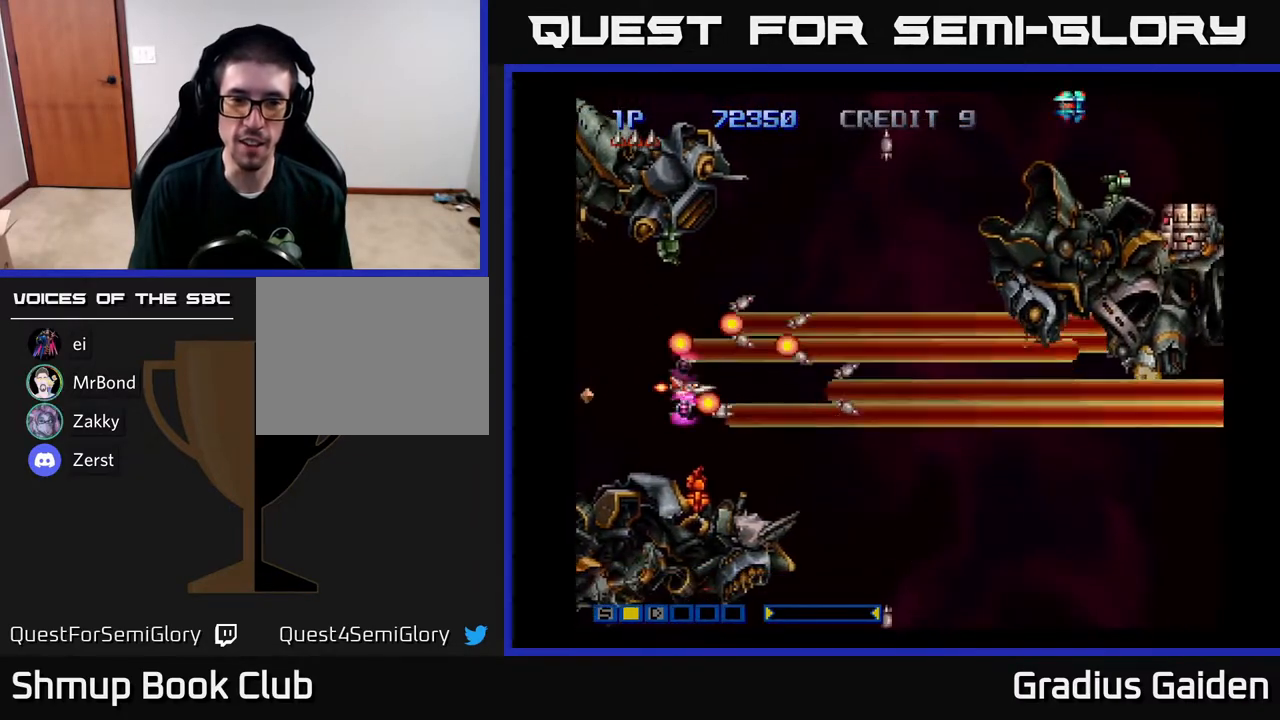
{"buttons": ["R2"], "events": [[83, "DPAD_LEFT", "down"], [117, "R2", "down"], [150, "DPAD_UP", "up"], [250, "R2", "up"], [283, "DPAD_DOWN", "down"], [300, "DPAD_LEFT", "up"], [483, "DPAD_DOWN", "up"], [483, "R2", "down"]]}
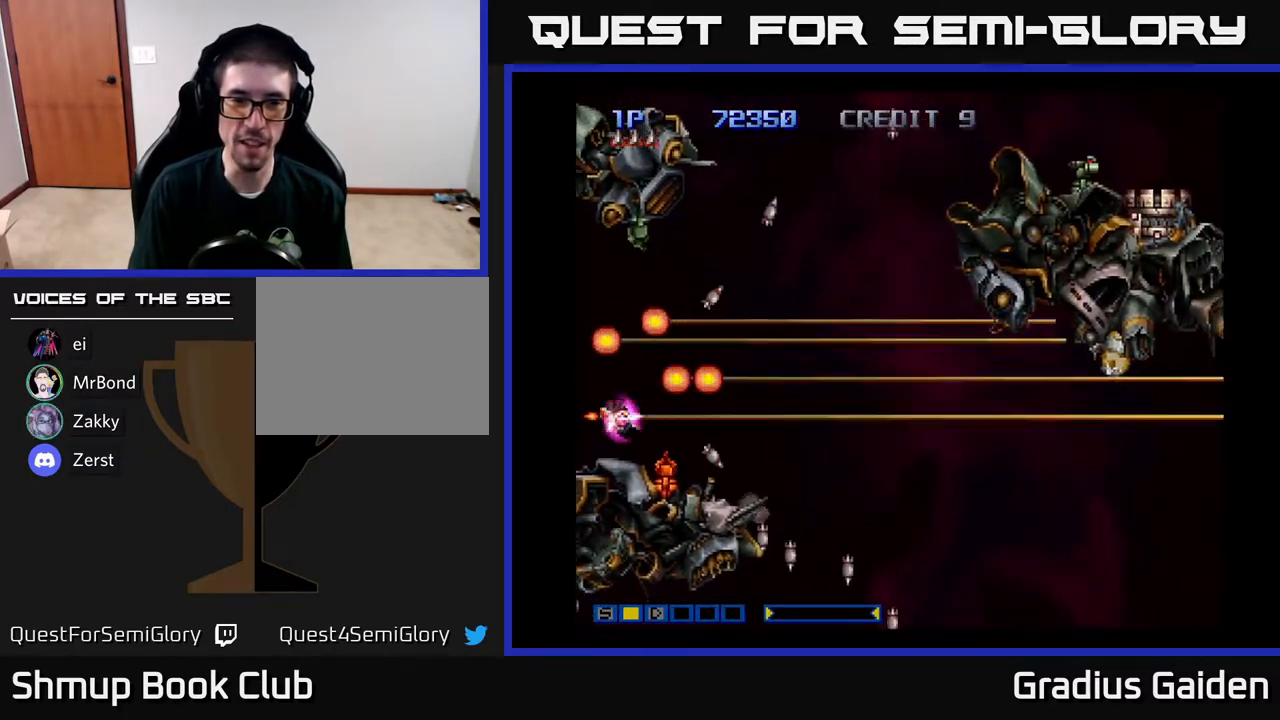
{"buttons": ["R2"], "events": [[133, "R2", "up"], [200, "DPAD_RIGHT", "down"], [200, "R2", "down"], [317, "R2", "up"], [400, "DPAD_RIGHT", "up"], [400, "R2", "down"]]}
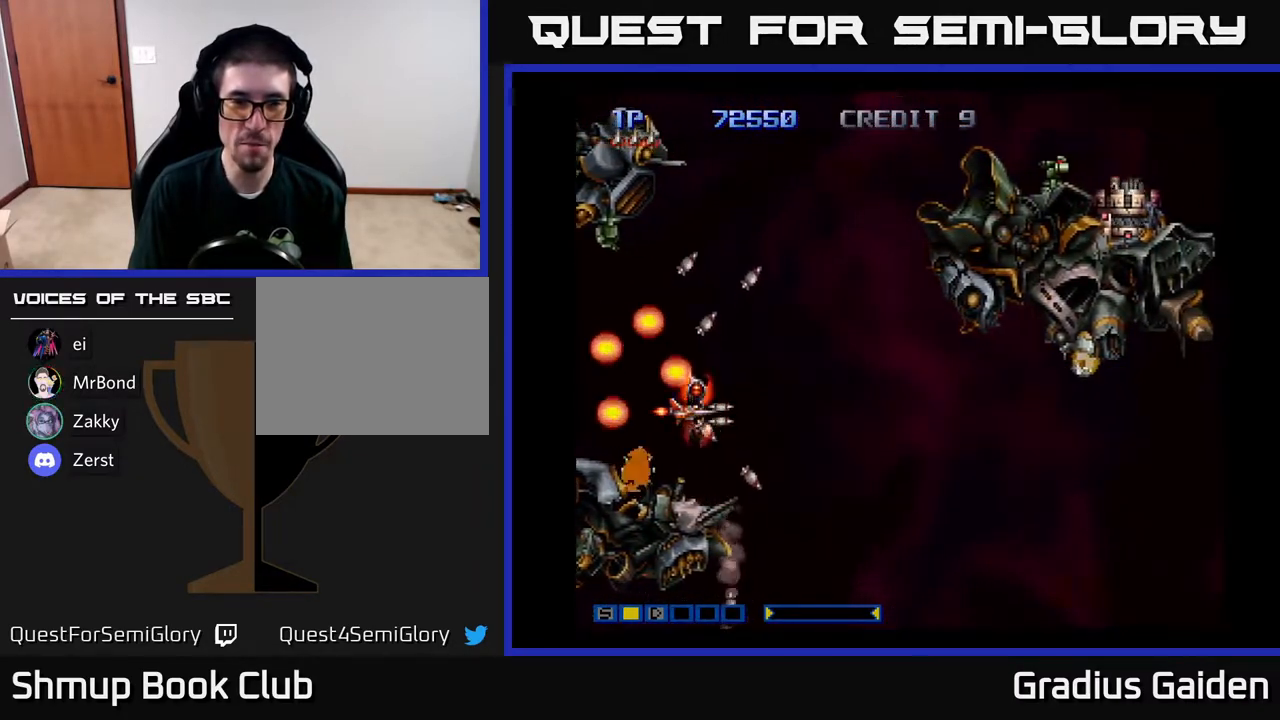
{"buttons": ["DPAD_DOWN", "DPAD_LEFT"], "events": [[33, "R2", "up"], [67, "DPAD_RIGHT", "down"], [100, "R2", "down"], [117, "DPAD_RIGHT", "up"], [150, "DPAD_LEFT", "down"], [200, "R2", "up"], [283, "DPAD_DOWN", "down"], [317, "R2", "down"], [417, "DPAD_DOWN", "up"], [467, "R2", "up"], [500, "DPAD_DOWN", "down"]]}
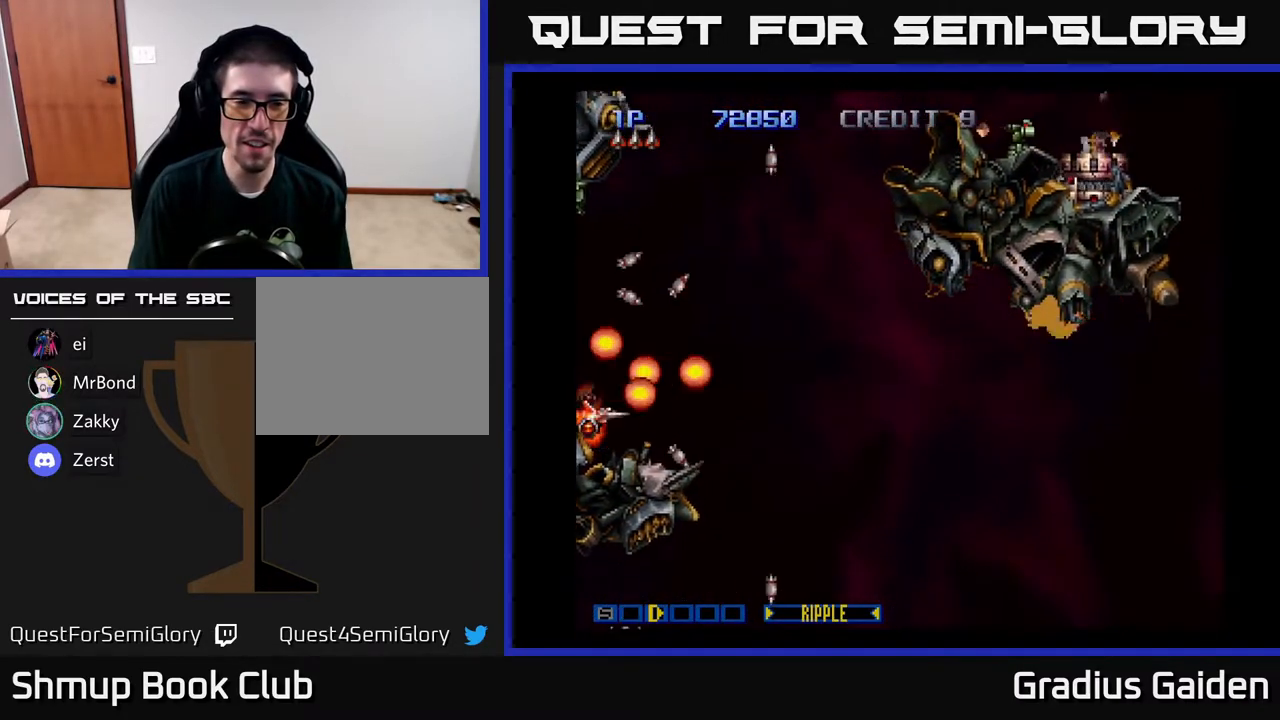
{"buttons": ["DPAD_UP"], "events": [[67, "R2", "down"], [83, "DPAD_DOWN", "up"], [133, "DPAD_UP", "down"], [150, "DPAD_LEFT", "up"], [200, "DPAD_RIGHT", "down"], [200, "R2", "up"], [317, "R2", "down"], [433, "R2", "up"], [500, "DPAD_RIGHT", "up"]]}
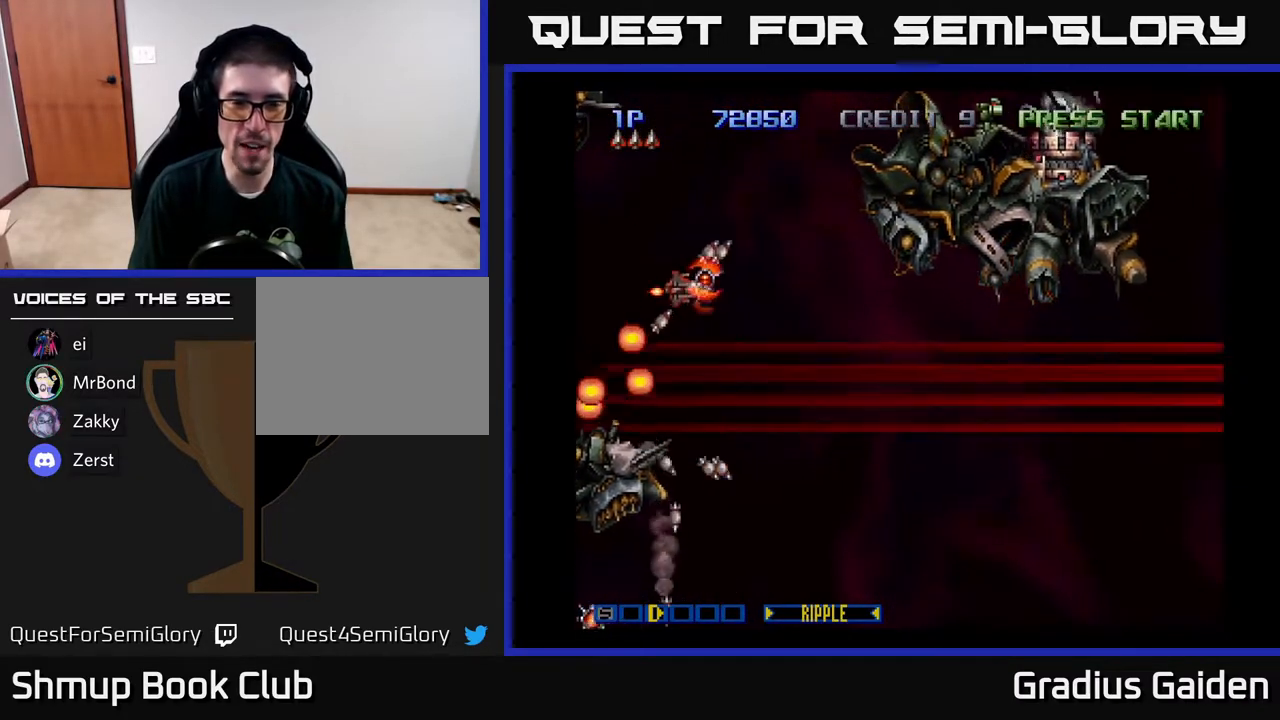
{"buttons": ["R2"], "events": [[17, "R2", "down"], [167, "R2", "up"], [183, "DPAD_RIGHT", "down"], [267, "R2", "down"], [283, "DPAD_UP", "up"], [317, "DPAD_DOWN", "down"], [317, "DPAD_RIGHT", "up"], [350, "R2", "up"], [433, "R2", "down"], [467, "DPAD_DOWN", "up"]]}
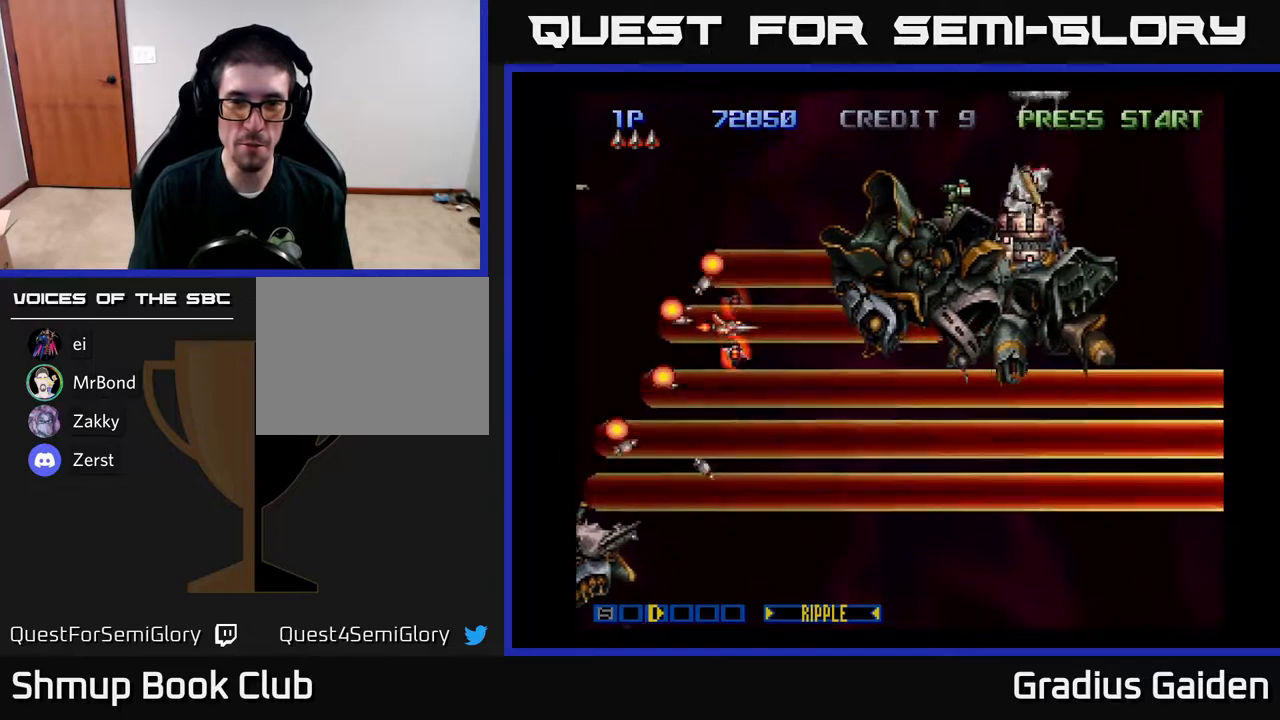
{"buttons": ["R2", "DPAD_UP", "DPAD_RIGHT"], "events": [[50, "DPAD_LEFT", "down"], [67, "DPAD_UP", "down"], [83, "R2", "up"], [150, "R2", "down"], [167, "DPAD_LEFT", "up"], [250, "R2", "up"], [467, "DPAD_RIGHT", "down"], [483, "R2", "down"]]}
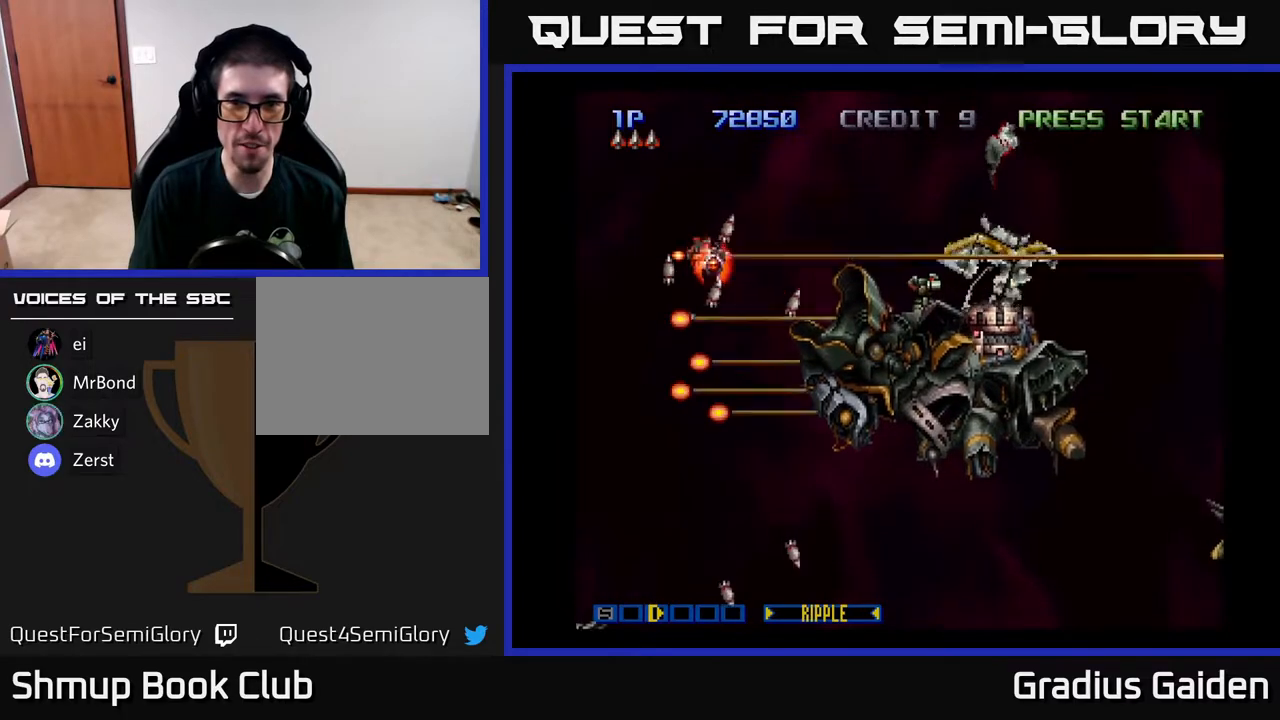
{"buttons": ["DPAD_UP"], "events": [[117, "R2", "up"], [200, "DPAD_RIGHT", "up"], [217, "R2", "down"], [350, "R2", "up"]]}